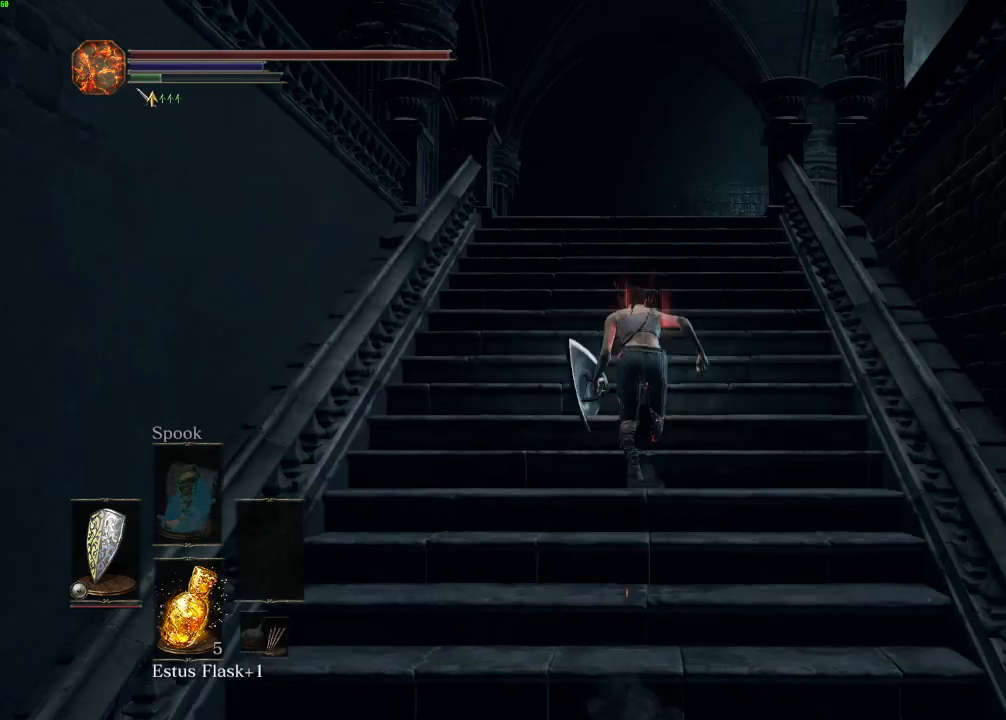
Gameplay with keyboard and mouse; each line is a JSON object with the keys and mouse buttons held at the frame after it. "events" lists presses ("down") and releases ("up") of "a", "d", "down", "e", "escape", "f", "left", "q", "r", "right", "s", "shift", "space", "tab", "up", "w", "x", "z", "mouse_left", "mouse_wheel", "mouse_right", "mouse_mb4" and "mouse_mb5" between this image and that frame as [ms after this image, input, new state], when the widget could be followed in between. "mouse_left", "mouse_wheel", "mouse_right", "mouse_mb4", "mouse_mb5" = the "left", "wheel", "right", "mb4", "mb5" buttons of the "mouse" list. No other keys are recorded. "wheel" means that the mouse wheel is clicked or scrolled. Mouse movement is not recorded.
{"keys": ["space", "w"], "mouse": [], "events": []}
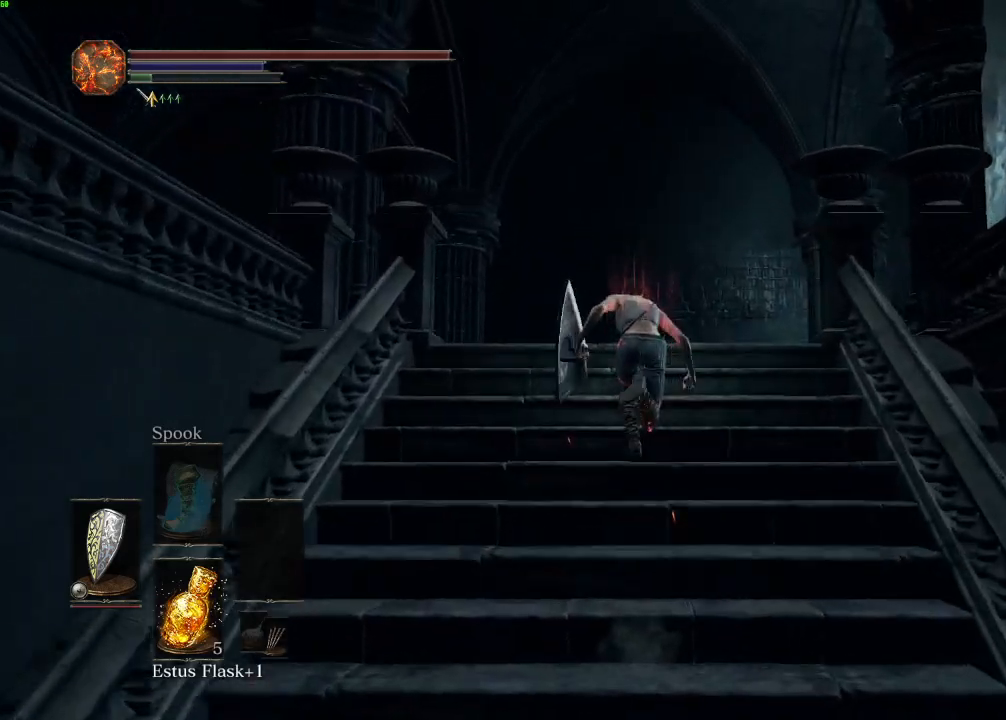
{"keys": ["a", "space", "w"], "mouse": [], "events": [[33, "a", "down"]]}
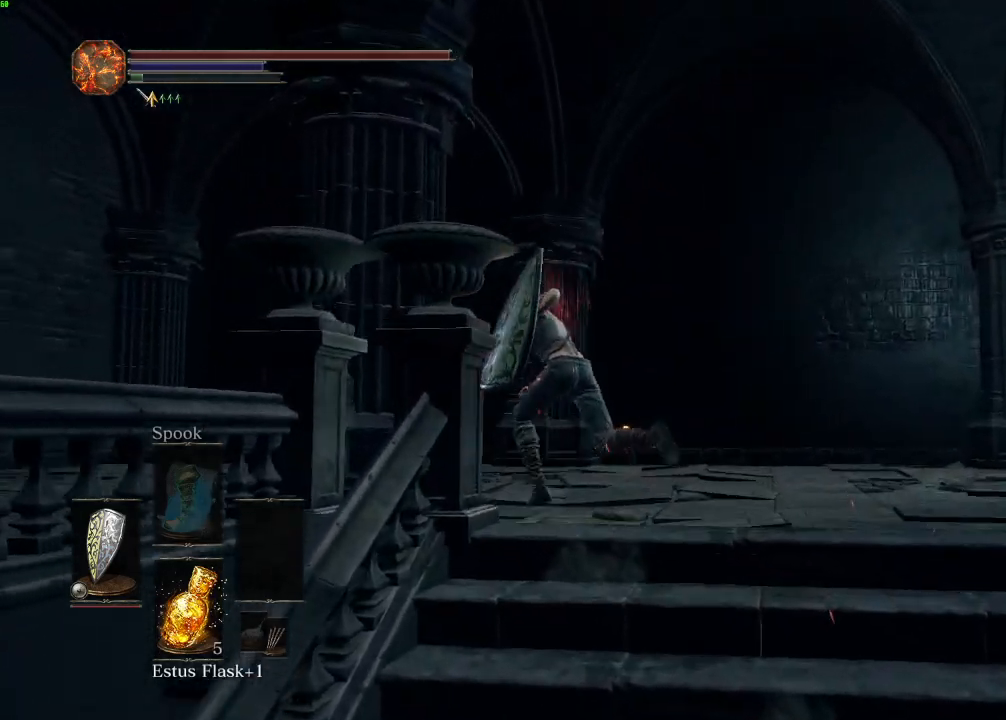
{"keys": ["a", "space"], "mouse": [], "events": [[283, "w", "up"]]}
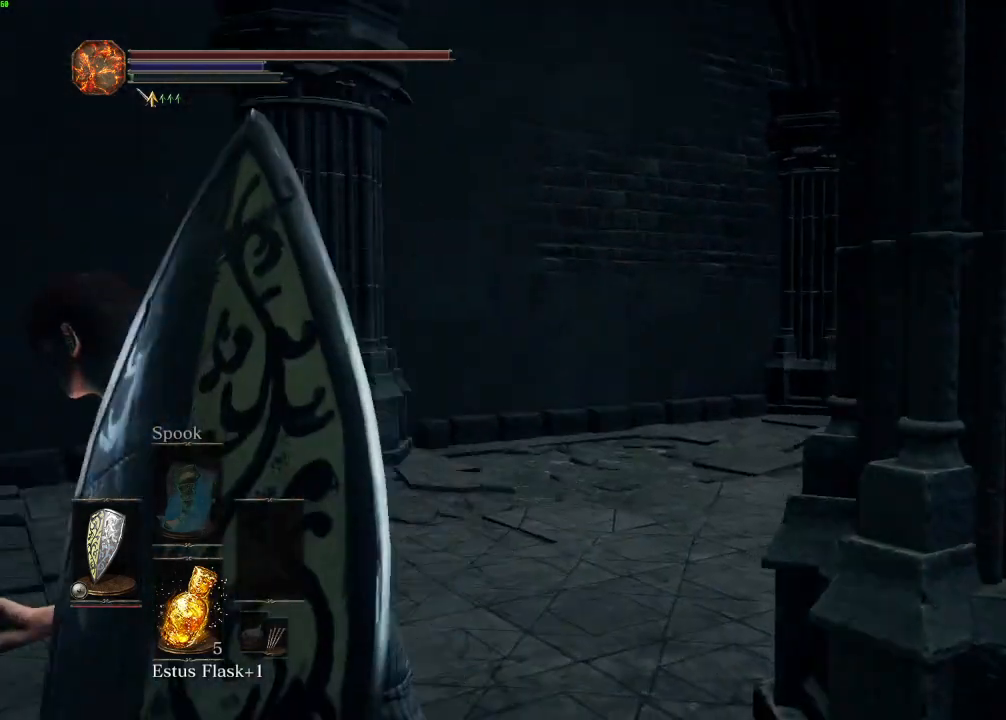
{"keys": ["a", "space", "w"], "mouse": [], "events": [[17, "w", "down"], [183, "a", "up"], [500, "a", "down"]]}
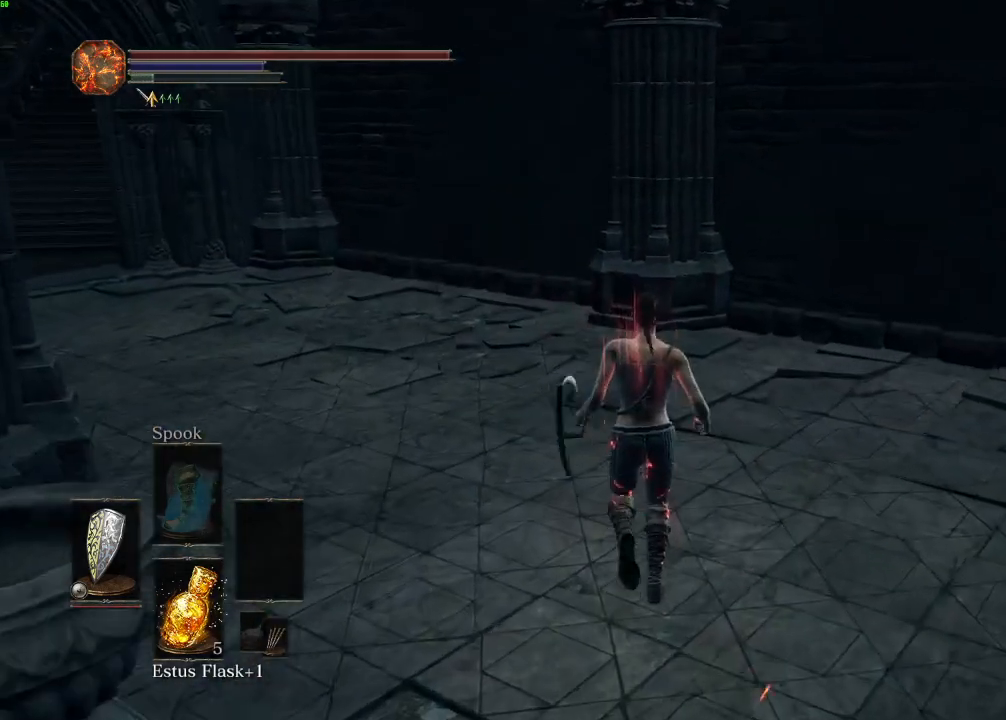
{"keys": ["space", "w"], "mouse": [], "events": [[333, "a", "up"]]}
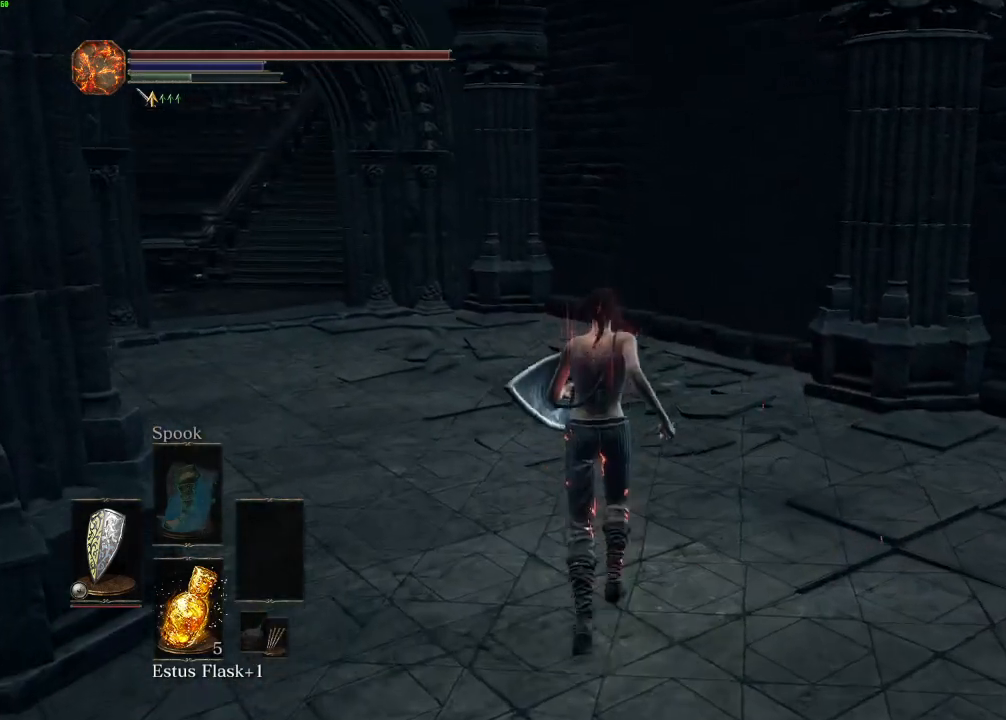
{"keys": ["a", "space", "w"], "mouse": [], "events": [[67, "a", "down"]]}
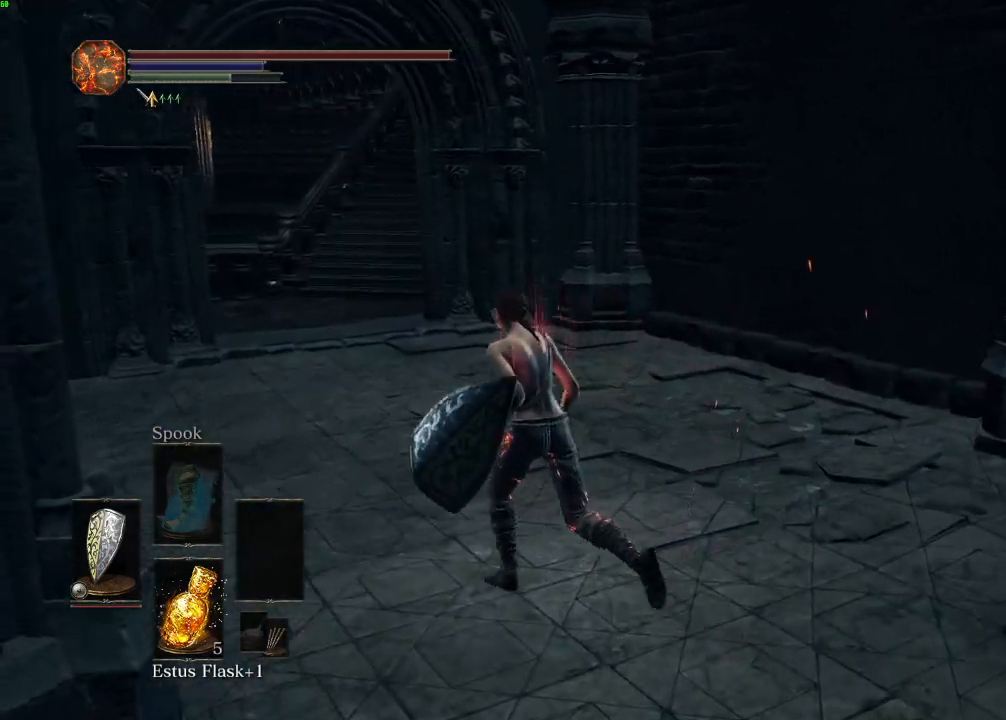
{"keys": ["space", "w"], "mouse": [], "events": [[67, "a", "up"]]}
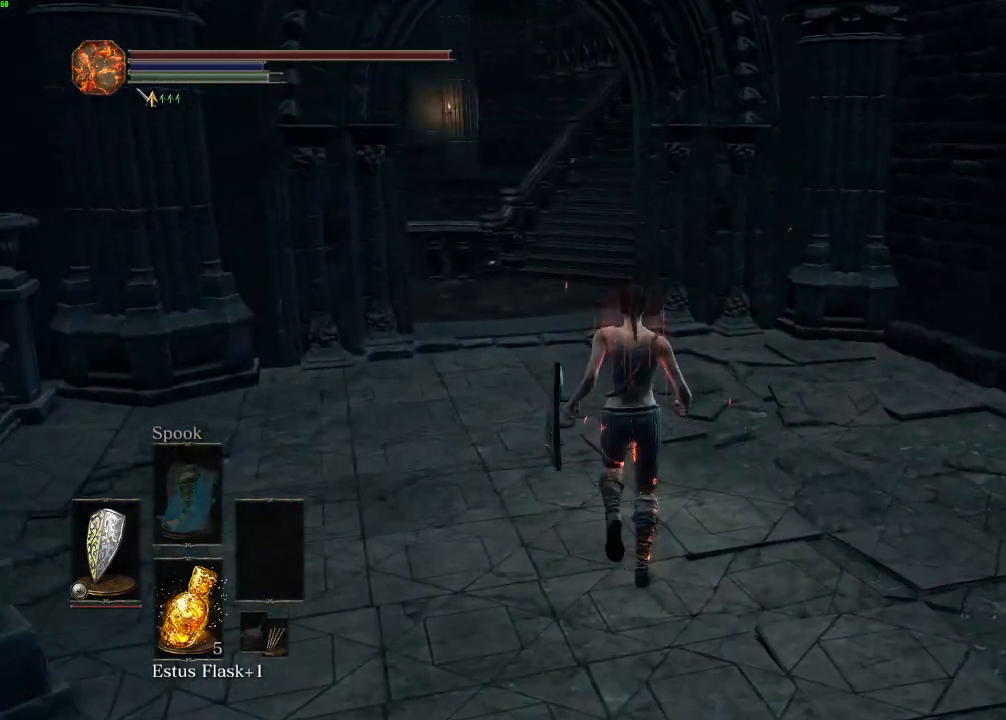
{"keys": ["space", "w"], "mouse": [], "events": []}
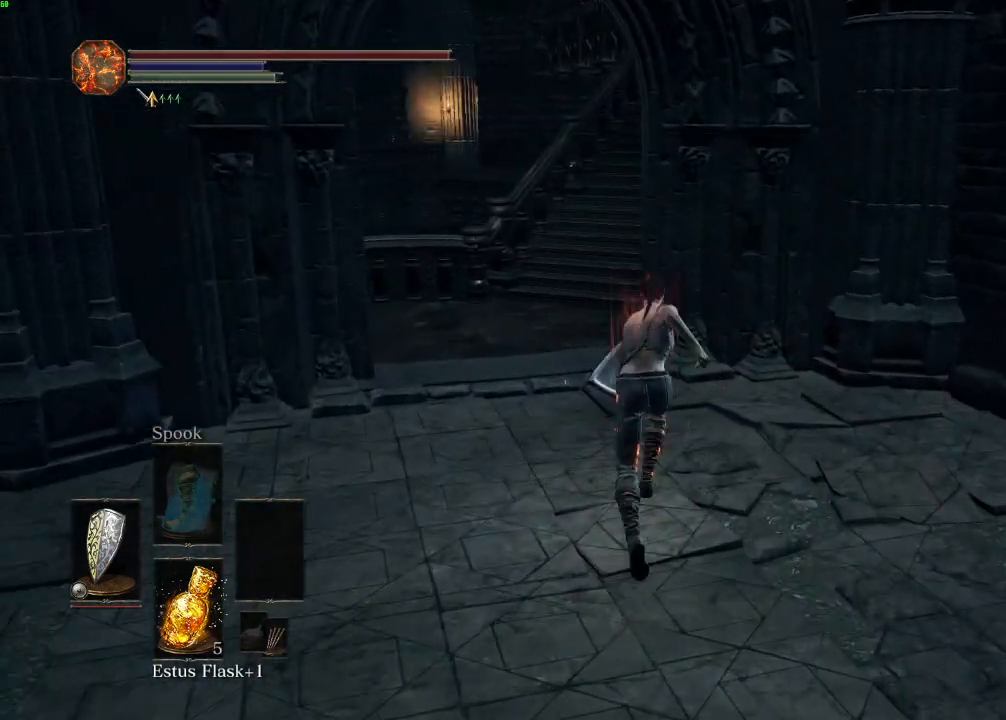
{"keys": ["space", "w"], "mouse": [], "events": []}
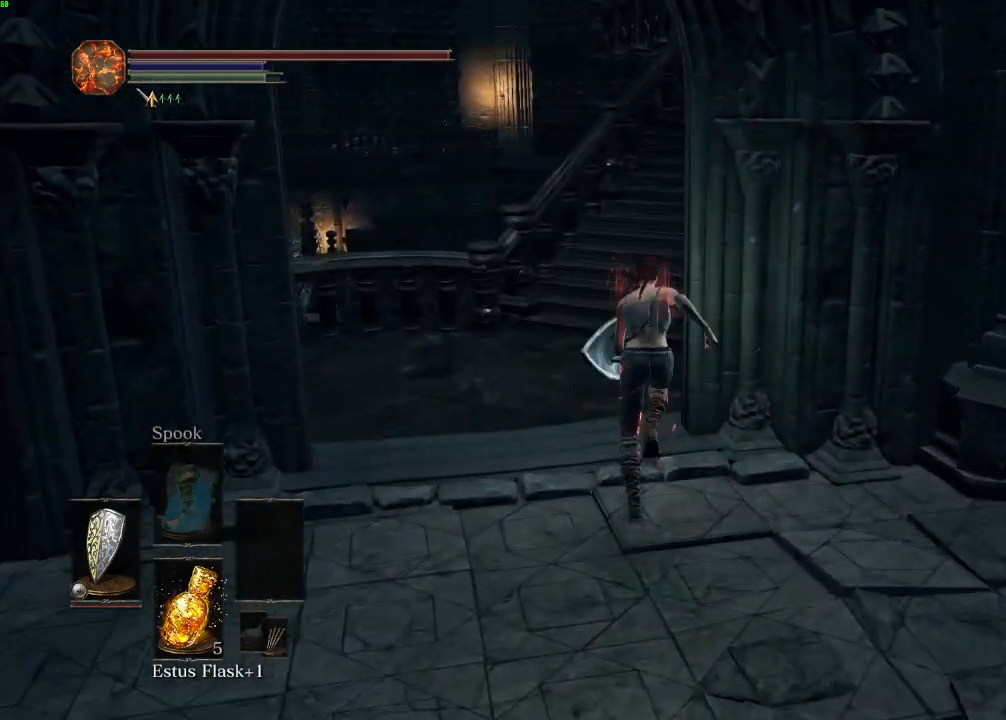
{"keys": ["space", "w"], "mouse": [], "events": []}
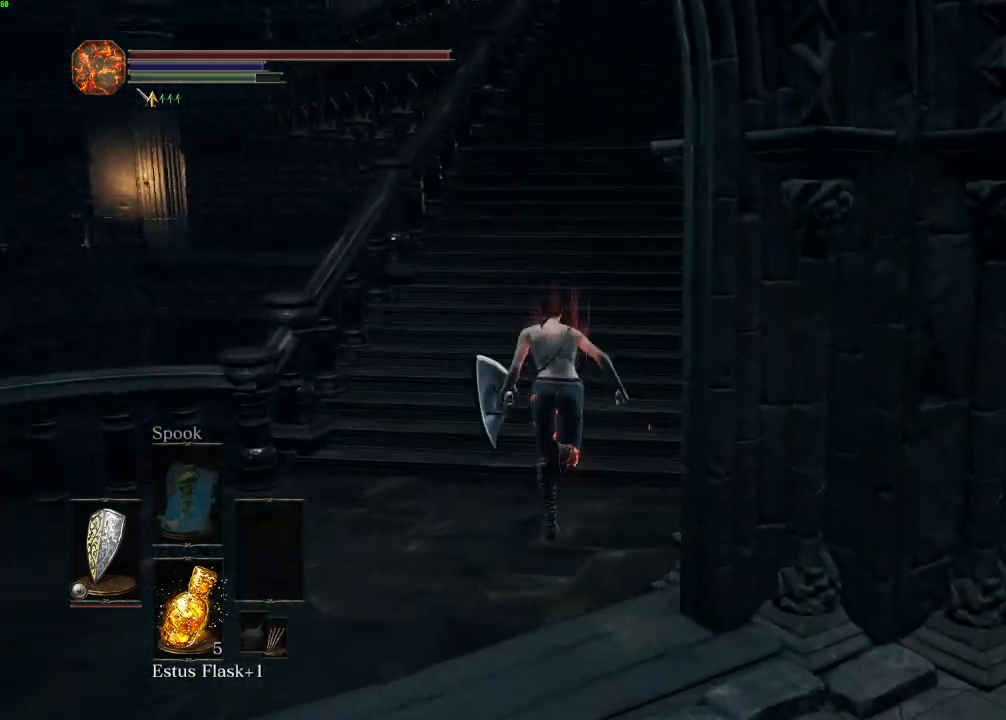
{"keys": ["space", "w"], "mouse": [], "events": []}
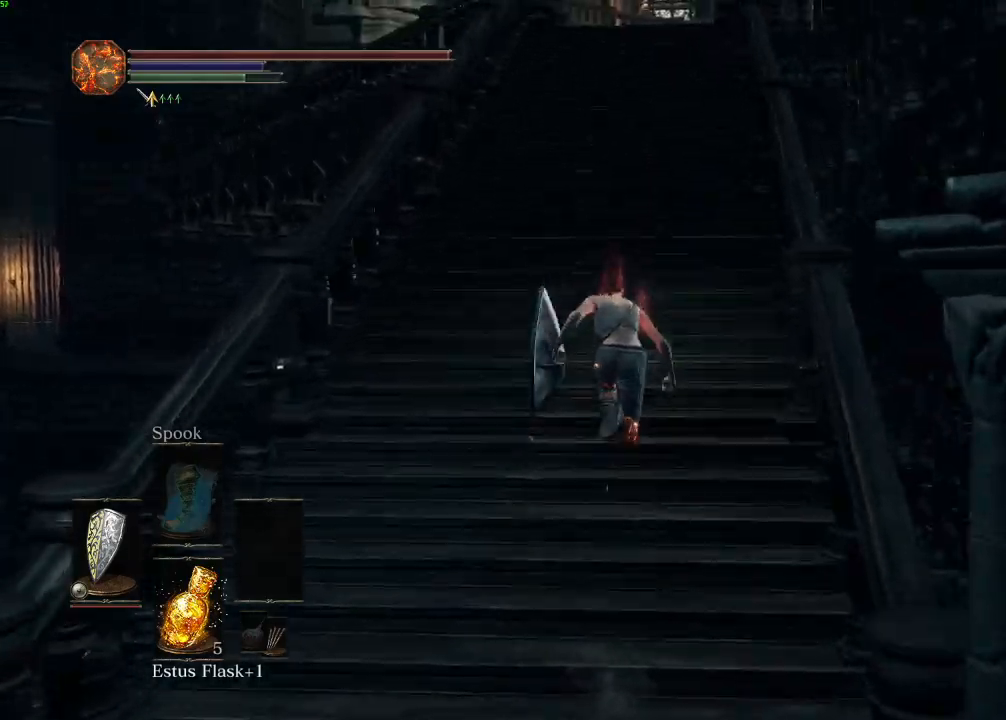
{"keys": ["space", "w"], "mouse": [], "events": []}
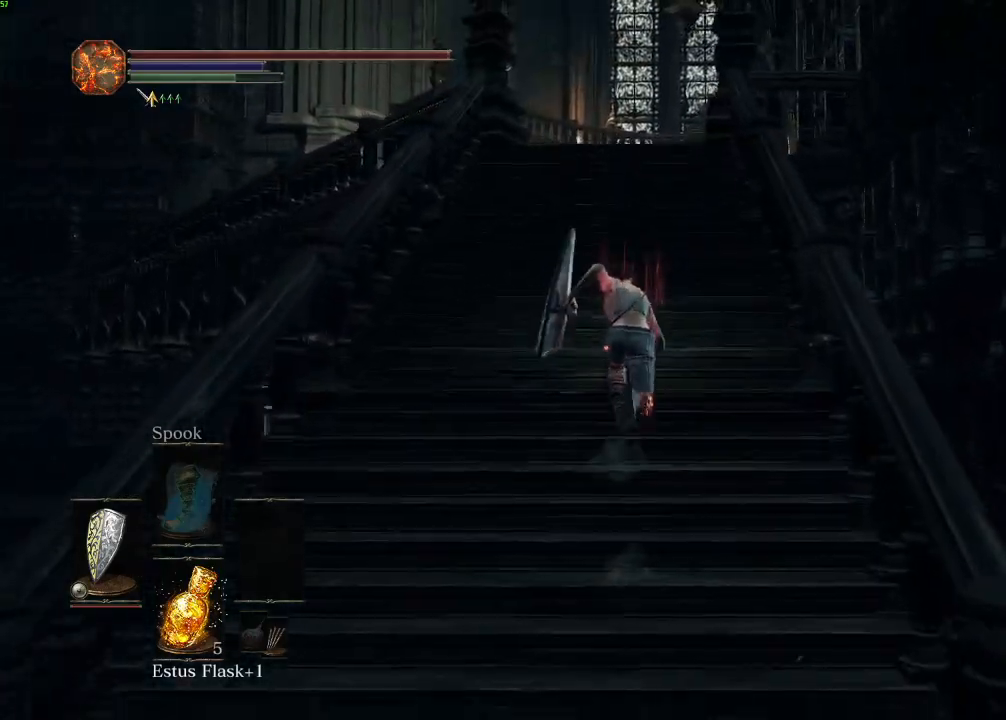
{"keys": ["space", "w"], "mouse": [], "events": []}
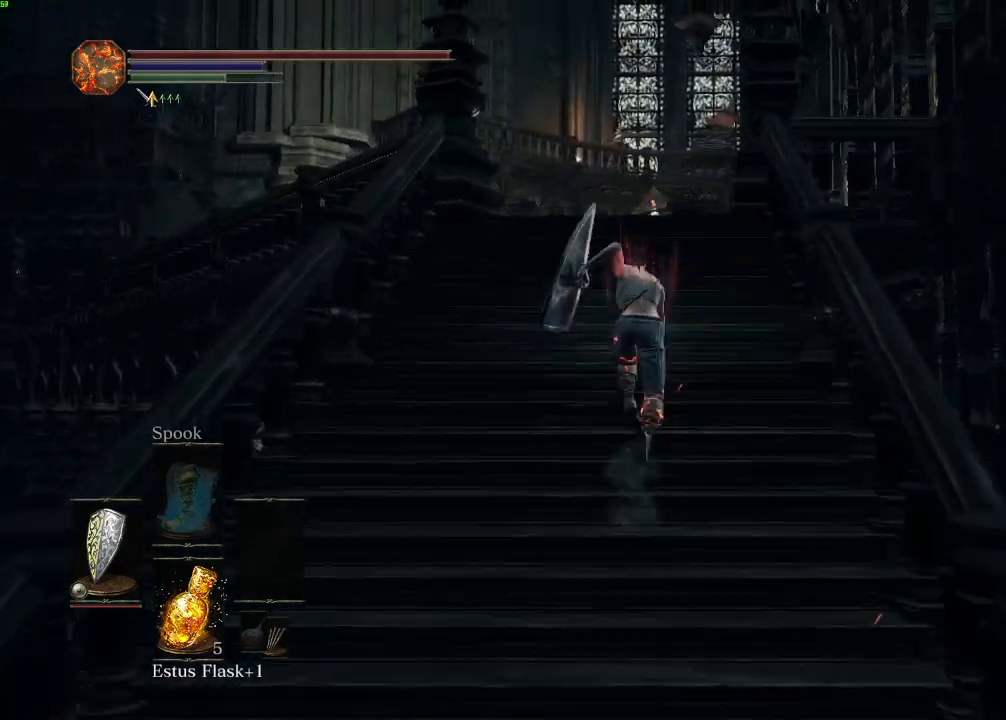
{"keys": ["space", "w"], "mouse": [], "events": [[17, "space", "up"], [133, "space", "down"]]}
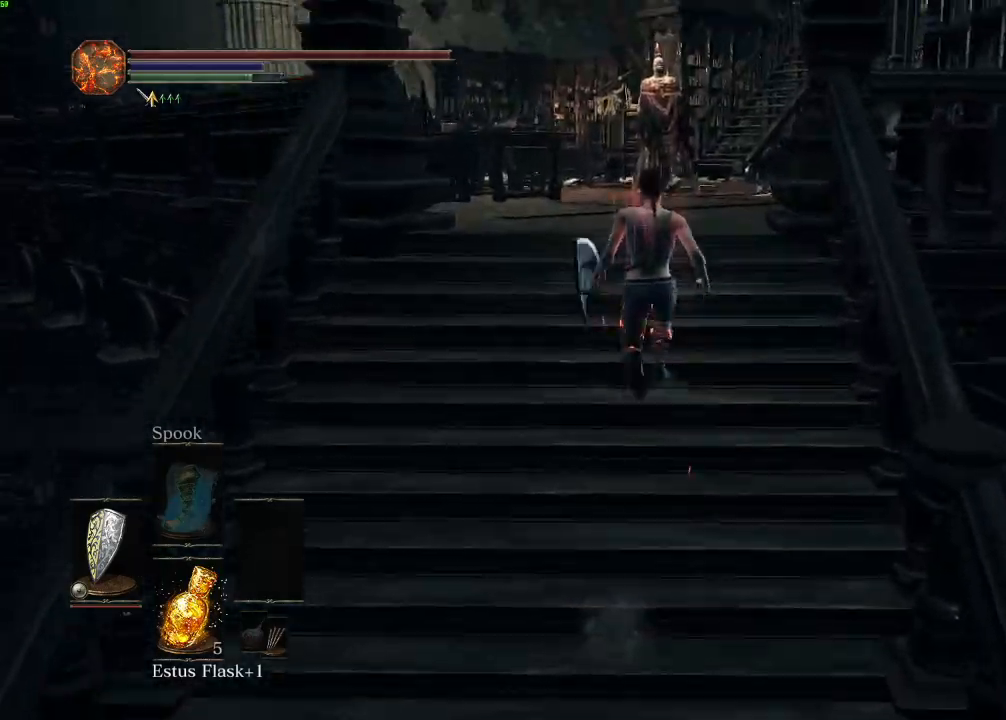
{"keys": ["space", "w"], "mouse": [], "events": [[50, "escape", "down"], [100, "escape", "up"], [150, "e", "down"], [233, "e", "up"], [300, "escape", "down"], [383, "escape", "up"]]}
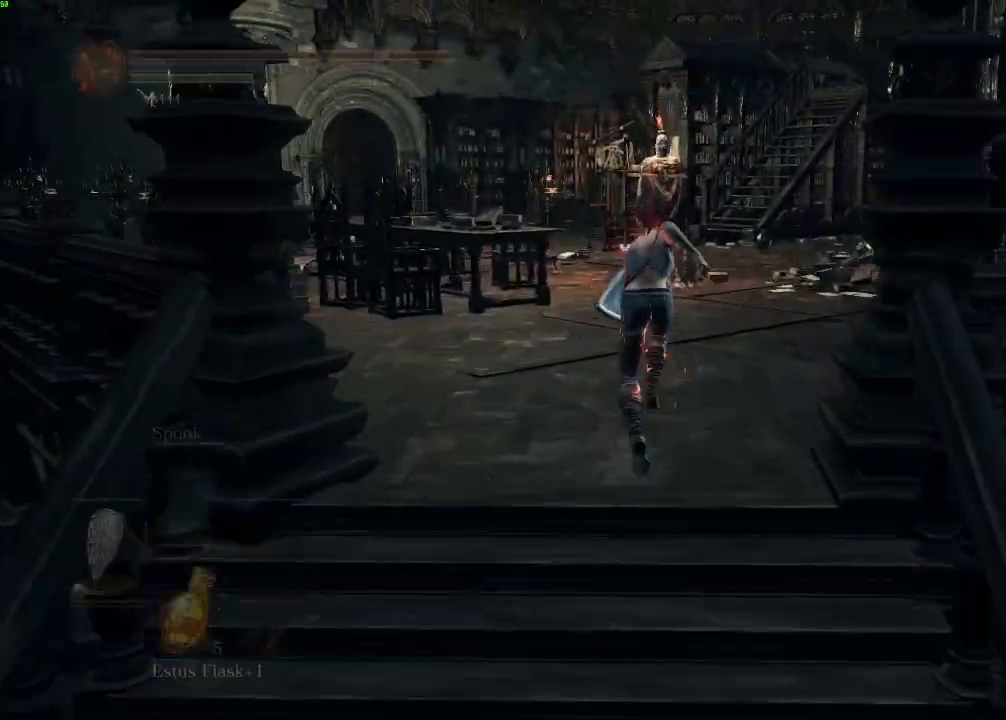
{"keys": ["space", "w"], "mouse": [], "events": []}
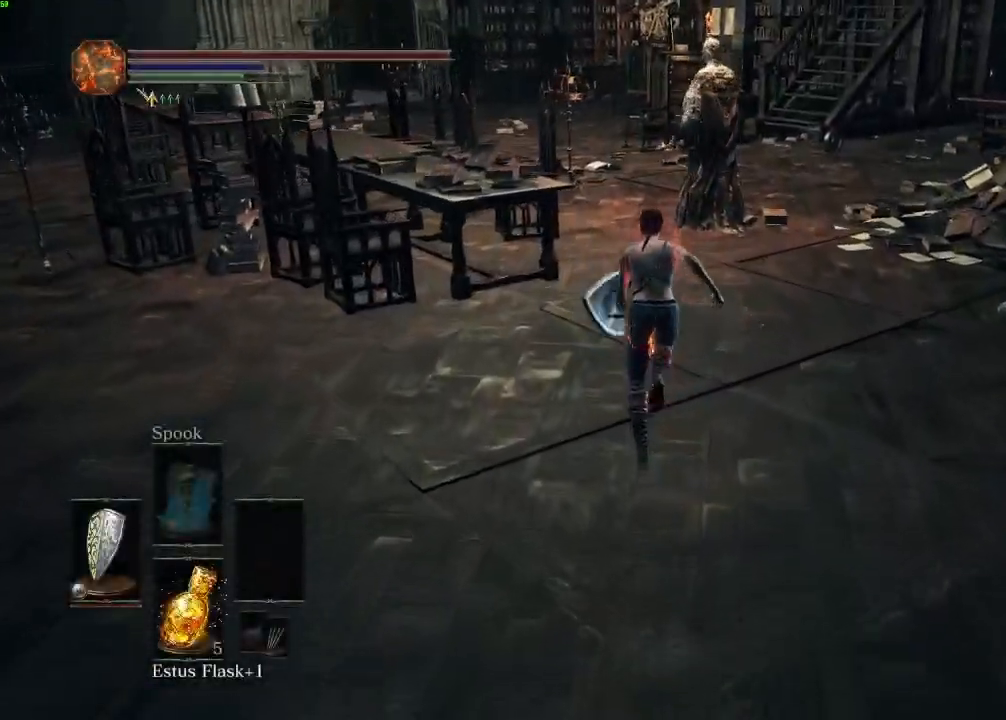
{"keys": ["space", "w"], "mouse": [], "events": []}
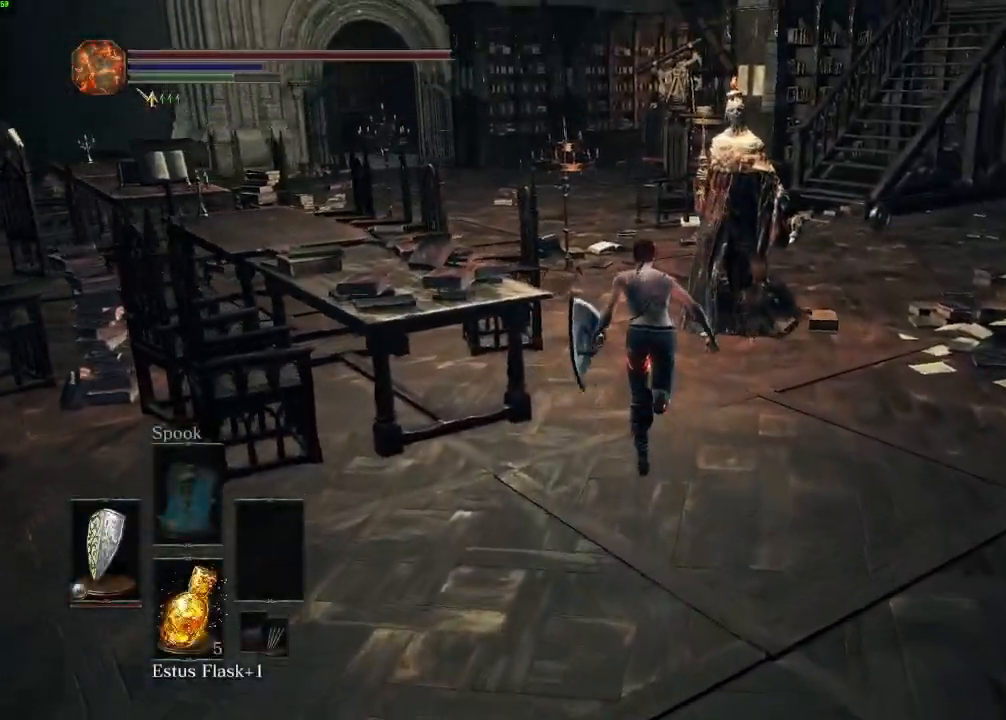
{"keys": ["space", "w"], "mouse": [], "events": []}